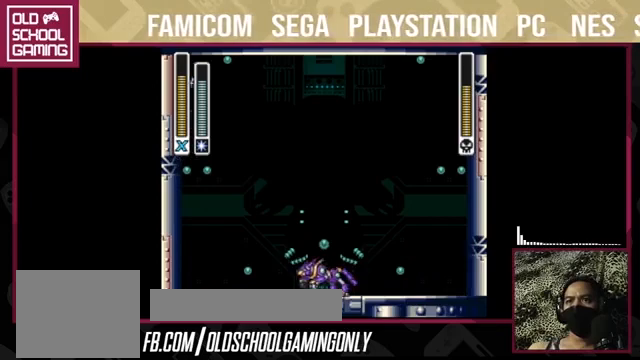
Gameplay with a controller (PlayStation layout); each line is a JSON object with the inputs held at the frame after it. "events" lists button and stick changes between this image and that frame as [ms after this image, input, new state], when the widget could be followed in between. Not read: L3 R3 left_stick.
{"buttons": ["CROSS", "SQUARE"], "right_stick": "center", "events": [[300, "TRIANGLE", "down"], [400, "TRIANGLE", "up"], [433, "CROSS", "down"], [433, "SQUARE", "down"]]}
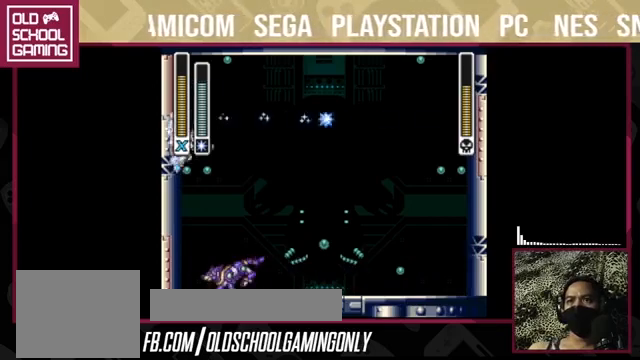
{"buttons": [], "right_stick": "center", "events": [[333, "CROSS", "up"], [333, "SQUARE", "up"]]}
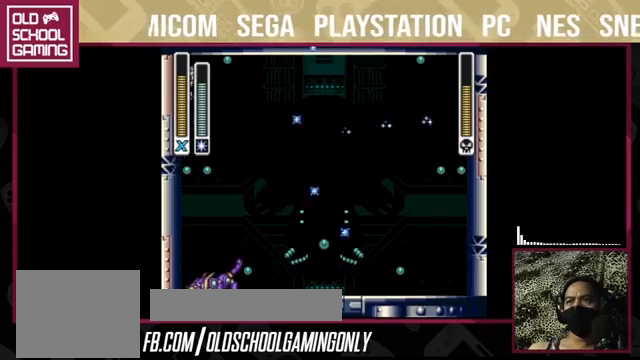
{"buttons": ["CROSS", "SQUARE"], "right_stick": "center", "events": [[233, "CROSS", "down"], [233, "SQUARE", "down"]]}
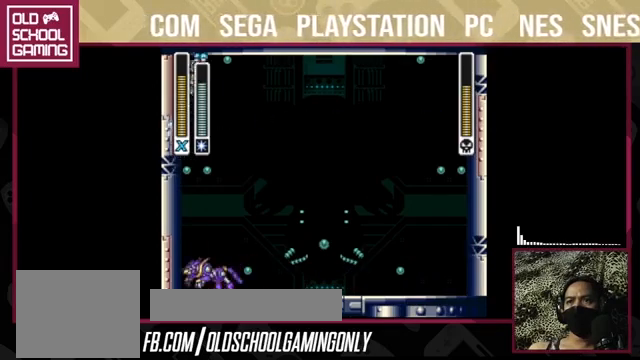
{"buttons": [], "right_stick": "center", "events": [[67, "CROSS", "up"], [67, "SQUARE", "up"]]}
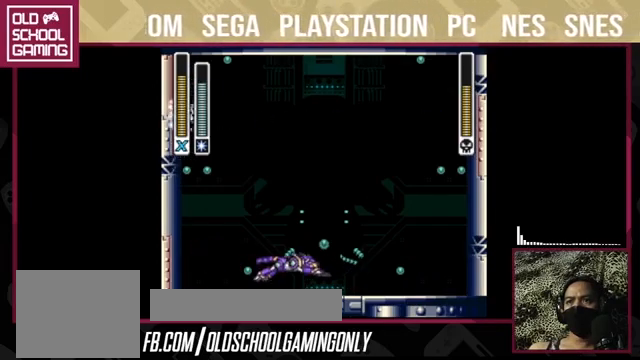
{"buttons": [], "right_stick": "center", "events": [[67, "TRIANGLE", "down"], [200, "TRIANGLE", "up"]]}
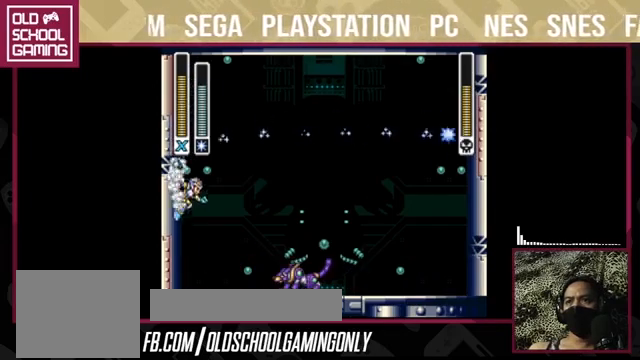
{"buttons": ["CROSS", "SQUARE"], "right_stick": "center", "events": [[33, "CROSS", "down"], [33, "SQUARE", "down"]]}
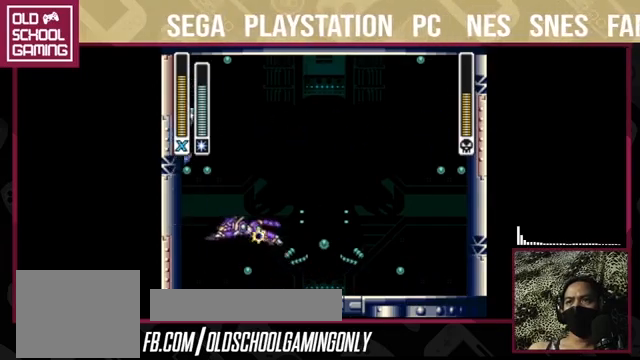
{"buttons": [], "right_stick": "center", "events": [[33, "CROSS", "up"], [33, "SQUARE", "up"], [167, "CROSS", "down"], [167, "SQUARE", "down"], [333, "CROSS", "up"], [333, "SQUARE", "up"]]}
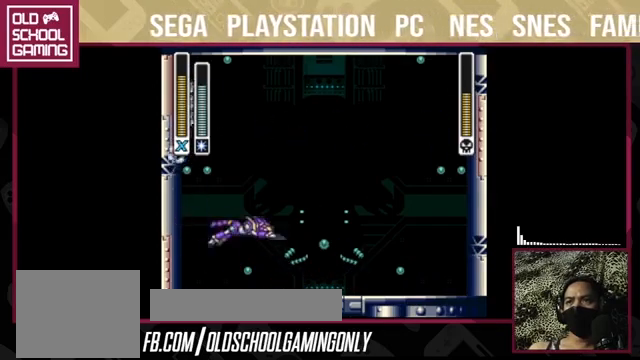
{"buttons": ["TRIANGLE"], "right_stick": "center", "events": [[400, "TRIANGLE", "down"]]}
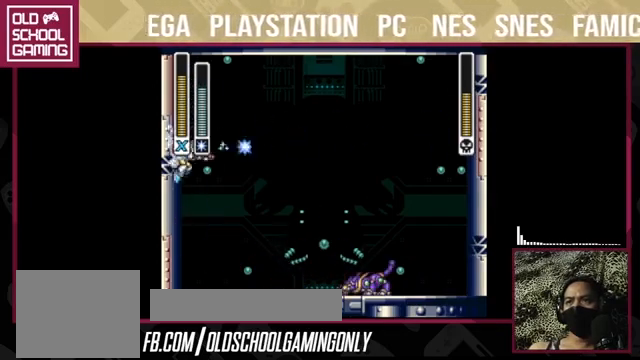
{"buttons": ["CROSS", "SQUARE"], "right_stick": "center", "events": [[67, "TRIANGLE", "up"], [167, "CROSS", "down"], [167, "SQUARE", "down"]]}
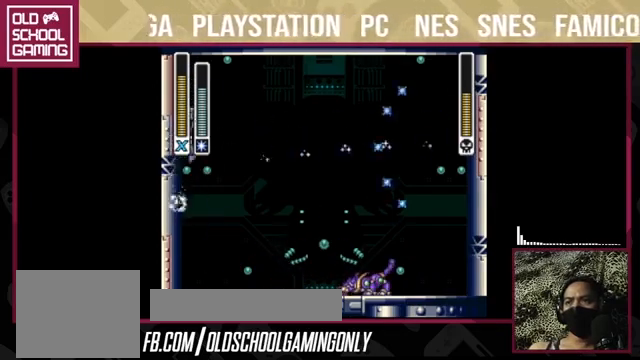
{"buttons": ["CROSS", "SQUARE"], "right_stick": "center", "events": [[100, "CROSS", "up"], [100, "SQUARE", "up"], [333, "CROSS", "down"], [333, "SQUARE", "down"]]}
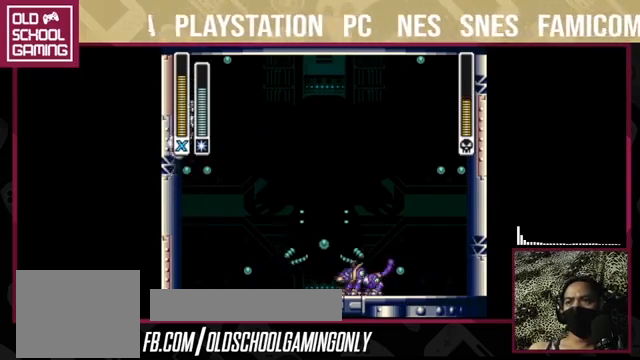
{"buttons": [], "right_stick": "center", "events": [[267, "CROSS", "up"], [267, "SQUARE", "up"]]}
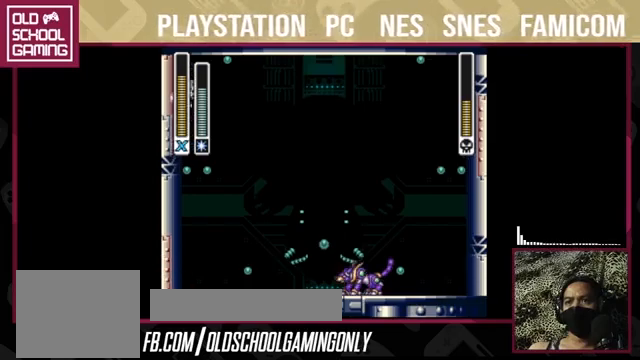
{"buttons": ["TRIANGLE"], "right_stick": "center", "events": [[500, "TRIANGLE", "down"]]}
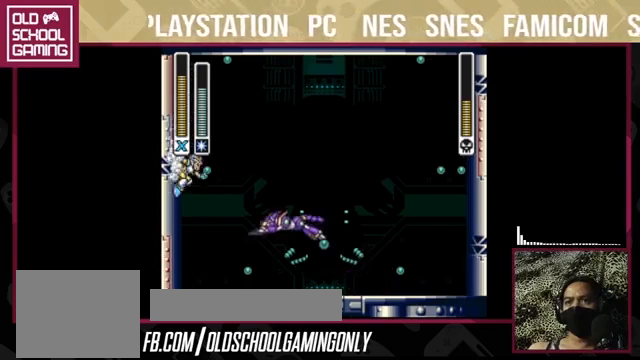
{"buttons": [], "right_stick": "center", "events": [[67, "TRIANGLE", "up"], [100, "CROSS", "down"], [100, "SQUARE", "down"], [400, "CROSS", "up"], [400, "SQUARE", "up"]]}
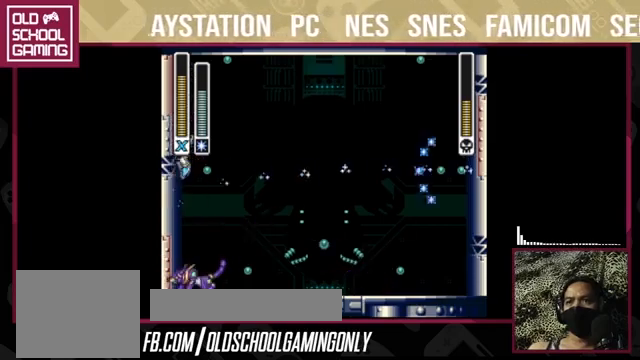
{"buttons": ["CROSS", "SQUARE"], "right_stick": "center", "events": [[367, "CROSS", "down"], [367, "SQUARE", "down"]]}
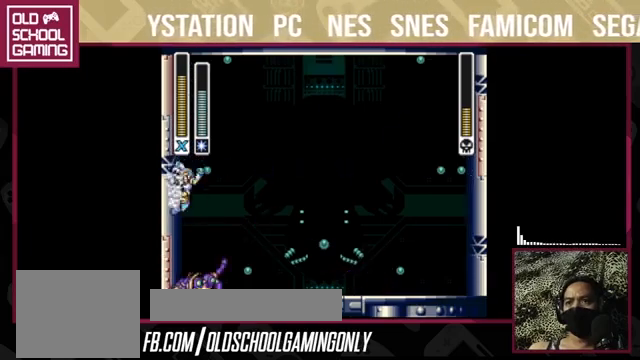
{"buttons": [], "right_stick": "center", "events": [[233, "CROSS", "up"], [233, "SQUARE", "up"]]}
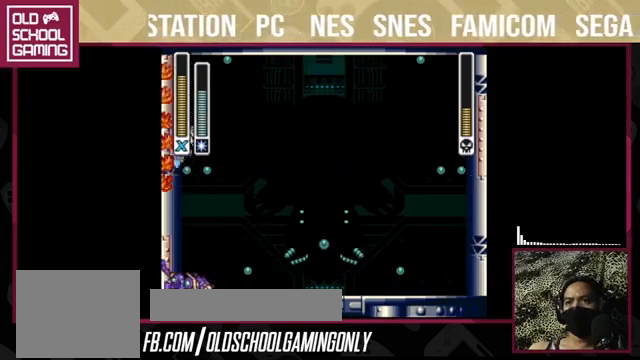
{"buttons": ["CROSS", "SQUARE"], "right_stick": "center"}
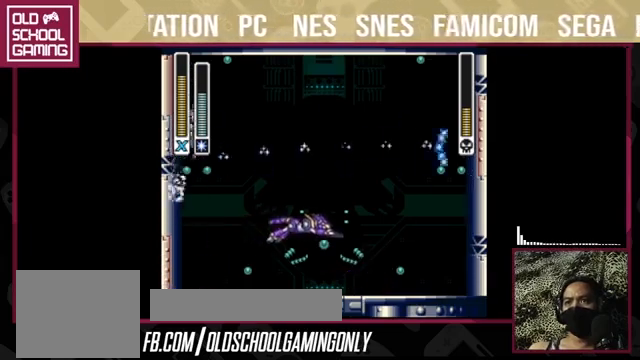
{"buttons": ["CROSS", "SQUARE"], "right_stick": "center", "events": [[67, "CROSS", "up"], [67, "SQUARE", "up"], [433, "CROSS", "down"], [433, "SQUARE", "down"]]}
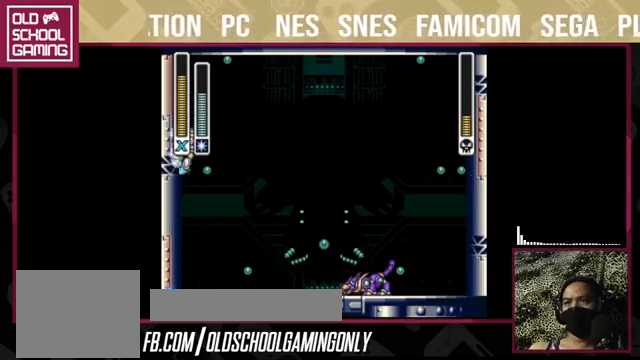
{"buttons": ["TRIANGLE"], "right_stick": "center", "events": [[167, "CROSS", "up"], [167, "SQUARE", "up"], [500, "TRIANGLE", "down"]]}
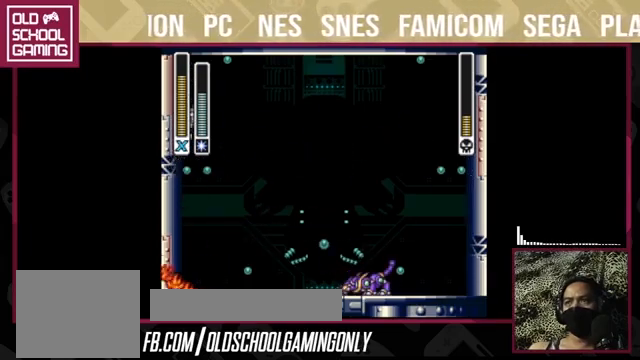
{"buttons": [], "right_stick": "center", "events": [[100, "TRIANGLE", "up"], [167, "CROSS", "down"], [167, "SQUARE", "down"], [433, "CROSS", "up"], [433, "SQUARE", "up"]]}
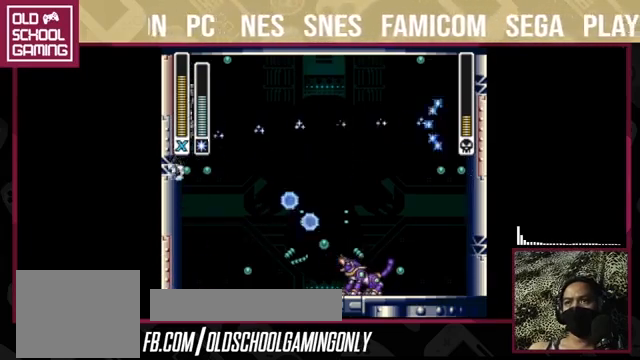
{"buttons": ["CROSS", "SQUARE"], "right_stick": "center", "events": [[500, "CROSS", "down"], [500, "SQUARE", "down"]]}
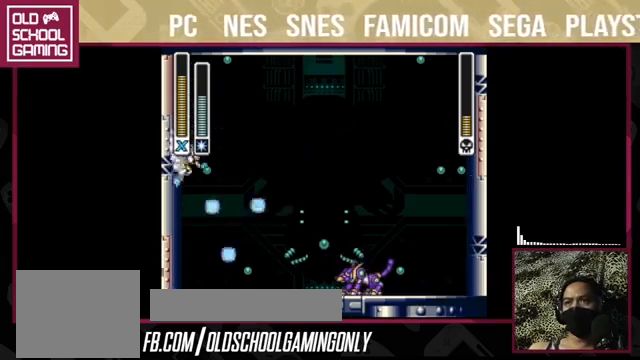
{"buttons": ["TRIANGLE"], "right_stick": "center", "events": [[233, "CROSS", "up"], [233, "SQUARE", "up"], [500, "TRIANGLE", "down"]]}
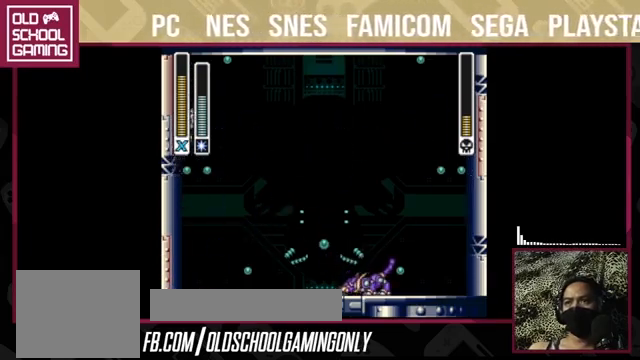
{"buttons": ["CROSS", "SQUARE"], "right_stick": "center", "events": [[100, "TRIANGLE", "up"], [200, "CROSS", "down"], [200, "SQUARE", "down"]]}
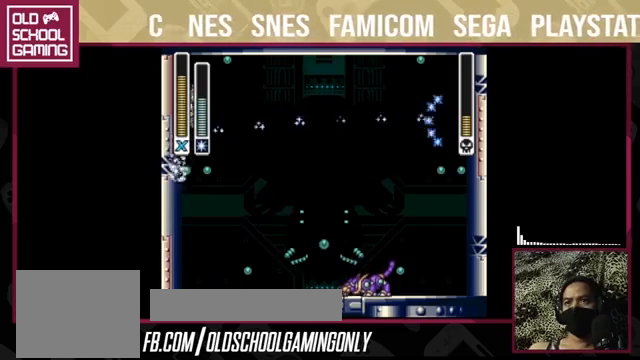
{"buttons": ["CROSS", "SQUARE"], "right_stick": "center", "events": [[167, "CROSS", "up"], [167, "SQUARE", "up"], [467, "CROSS", "down"], [467, "SQUARE", "down"]]}
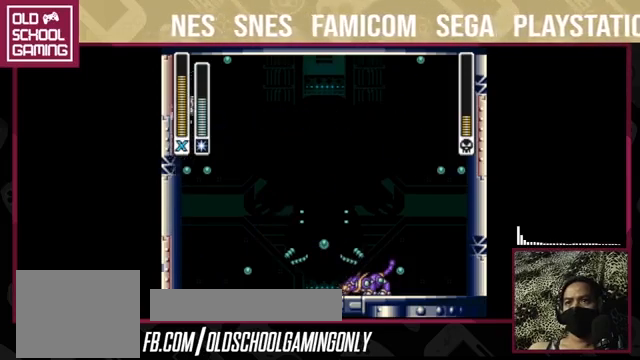
{"buttons": [], "right_stick": "center", "events": [[200, "CROSS", "up"], [200, "SQUARE", "up"]]}
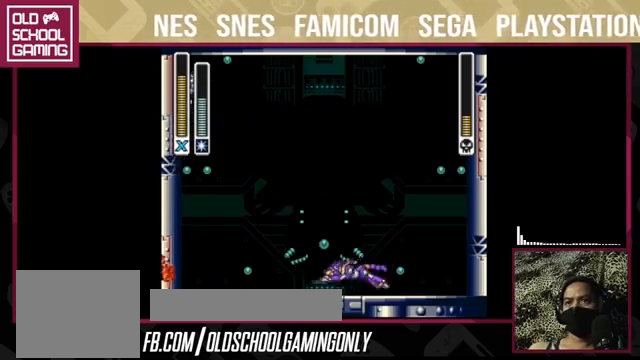
{"buttons": ["CROSS", "SQUARE"], "right_stick": "center", "events": [[333, "TRIANGLE", "down"], [433, "TRIANGLE", "up"], [500, "CROSS", "down"], [500, "SQUARE", "down"]]}
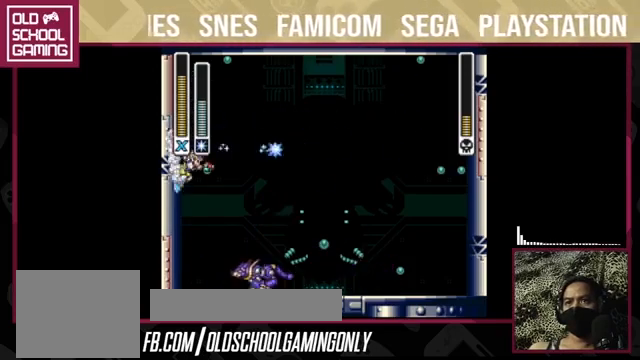
{"buttons": [], "right_stick": "center", "events": [[267, "CROSS", "up"], [267, "SQUARE", "up"]]}
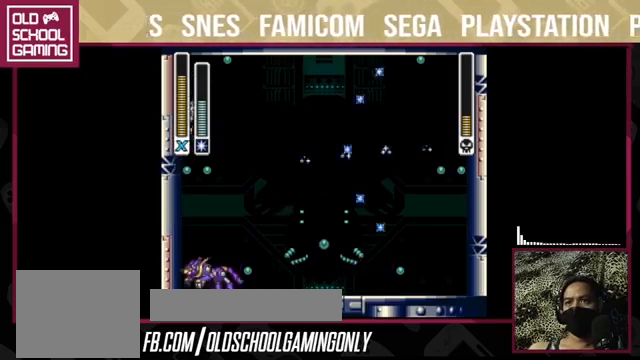
{"buttons": ["CROSS", "SQUARE"], "right_stick": "center", "events": [[267, "CROSS", "down"], [267, "SQUARE", "down"]]}